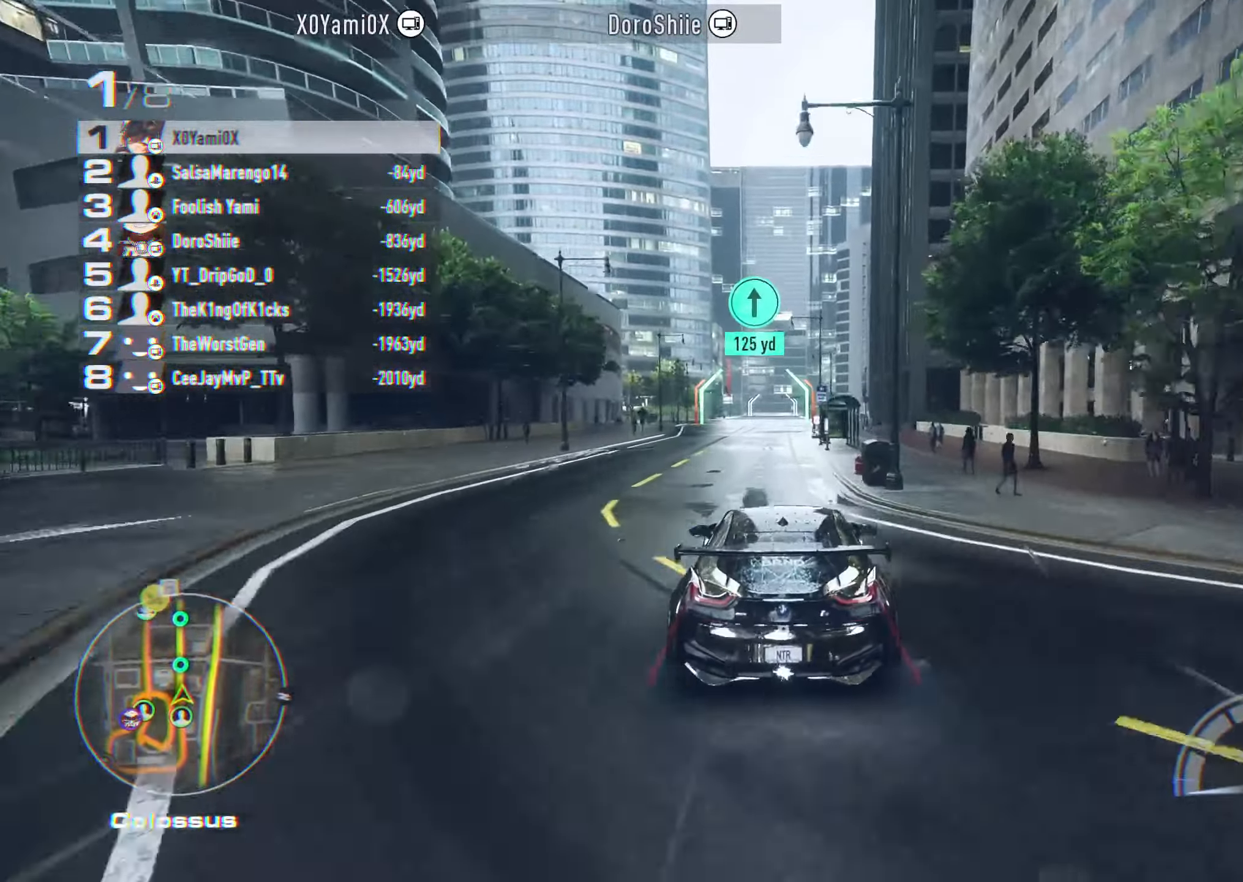
Gameplay with a controller (PlayStation layout); each line is a JSON object with the inputs held at the frame after it (dt_ms = milliseconds from this image to that frame). "events" lists button and stick changes between this image and that frame as [ms after this image, input, new state], when the widget could be followed in between.
{"dt_ms": 500, "buttons": ["CROSS", "R2"], "left_stick": "center", "right_stick": "center", "events": []}
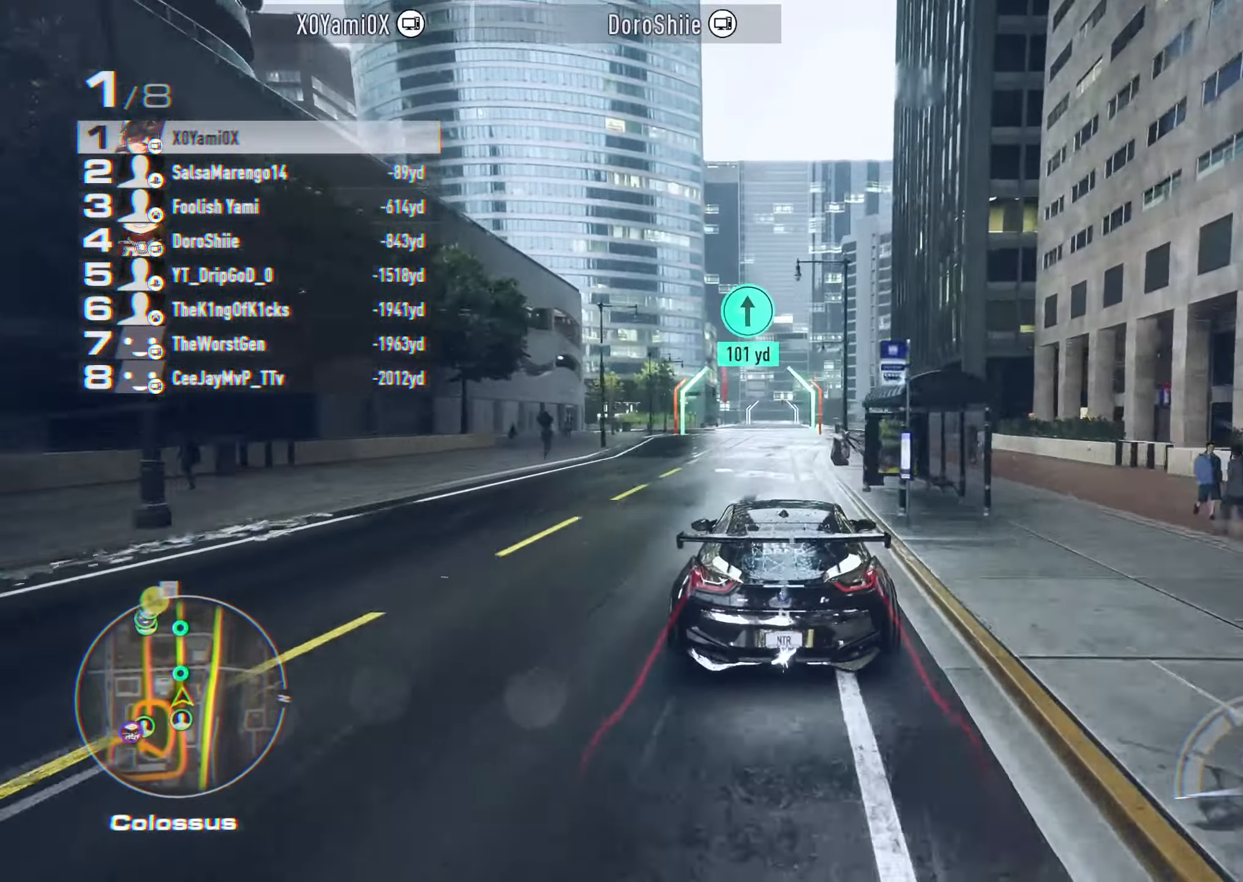
{"dt_ms": 500, "buttons": ["CROSS", "R1", "R2"], "left_stick": "center", "right_stick": "center", "events": [[450, "R1", "down"]]}
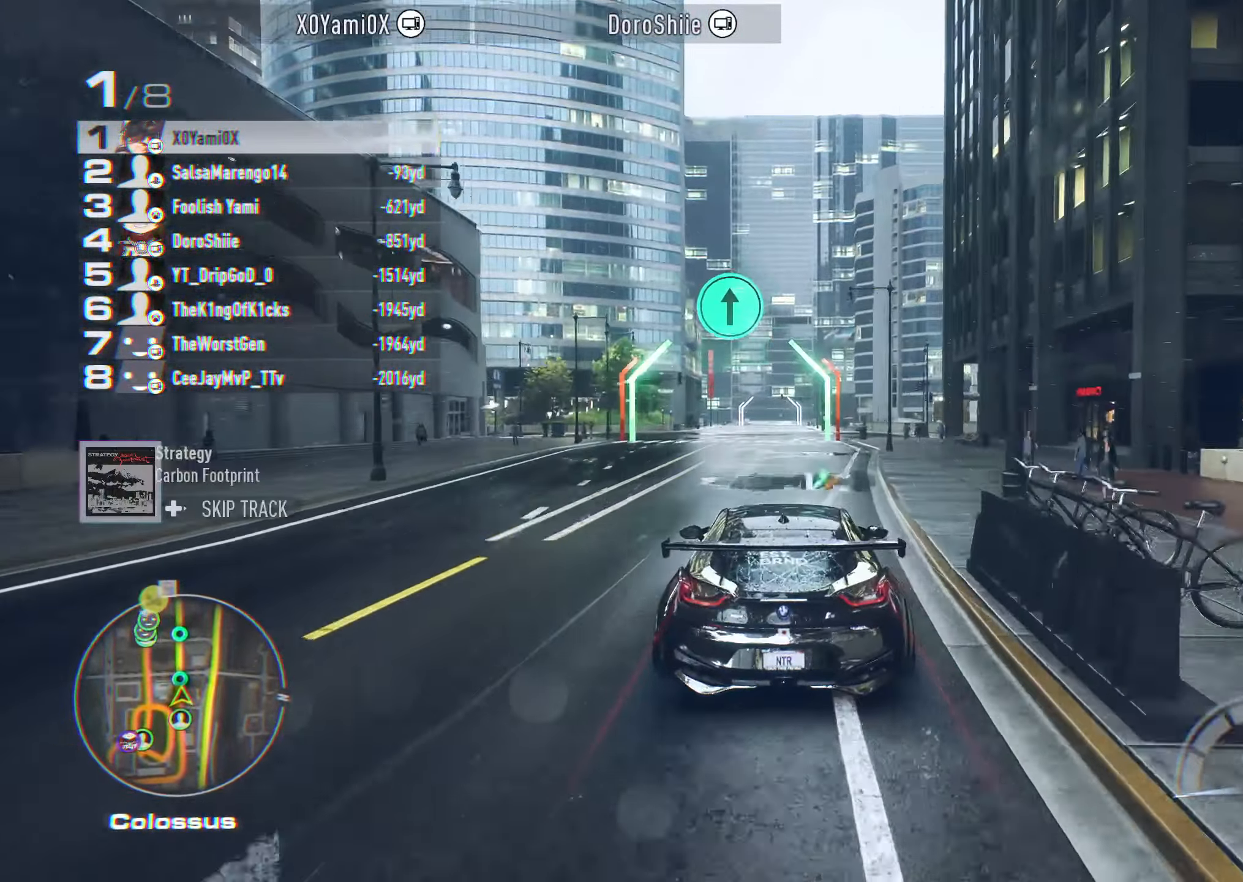
{"dt_ms": 500, "buttons": ["R2"], "left_stick": "center", "right_stick": "center", "events": [[83, "R1", "up"], [433, "CROSS", "up"]]}
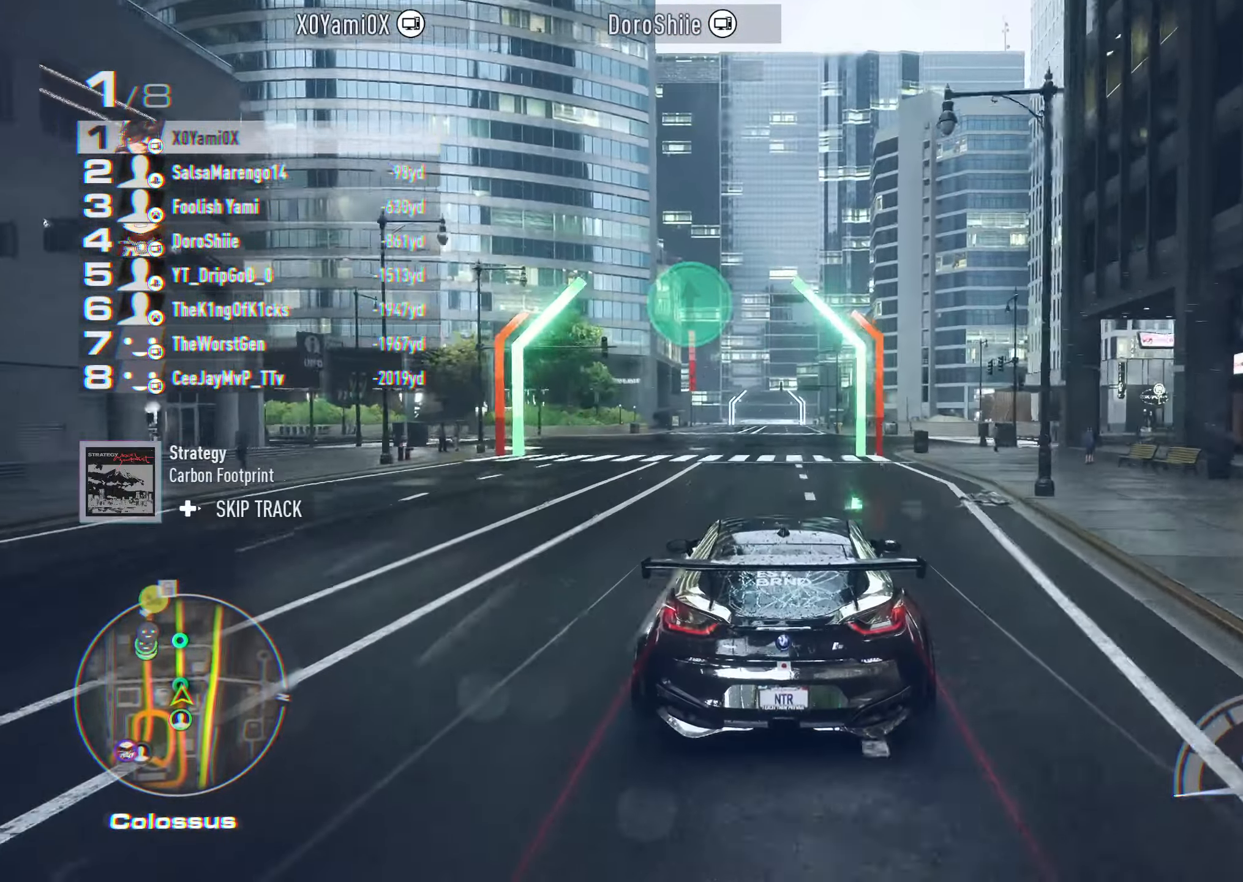
{"dt_ms": 500, "buttons": ["R2"], "left_stick": "center", "right_stick": "down", "events": [[216, "right_stick", "down"]]}
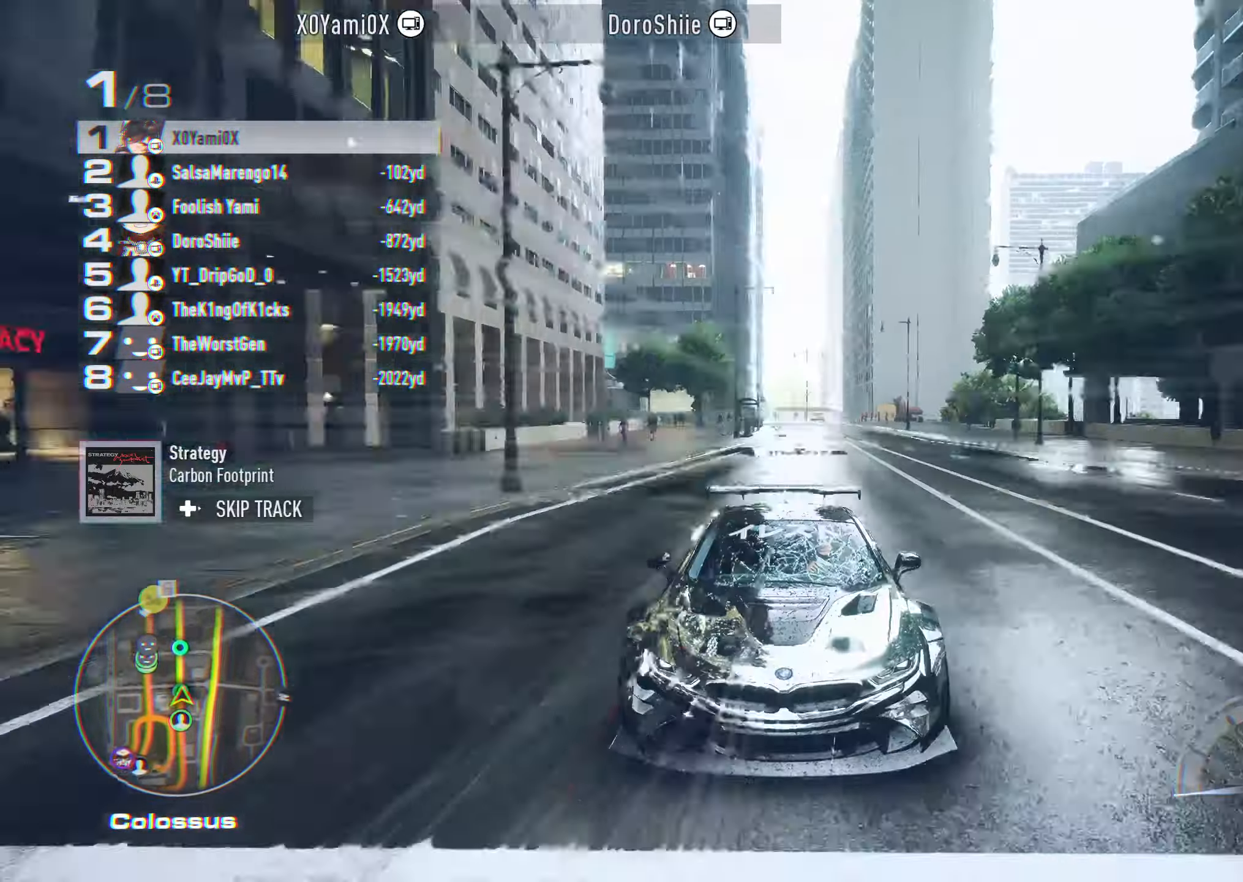
{"dt_ms": 500, "buttons": ["R2"], "left_stick": "center", "right_stick": "center"}
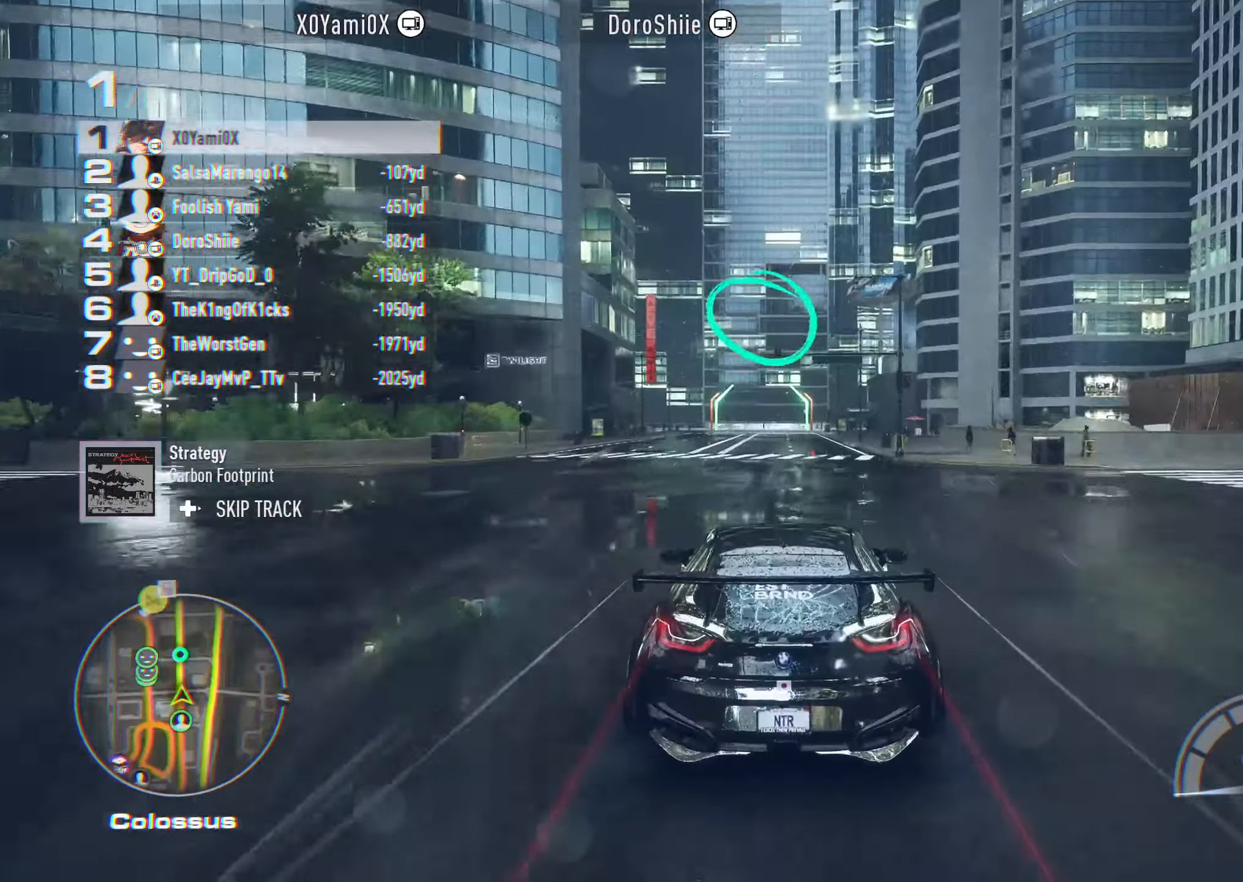
{"dt_ms": 500, "buttons": ["R2"], "left_stick": "center", "right_stick": "center", "events": [[16, "R1", "down"], [66, "R1", "up"]]}
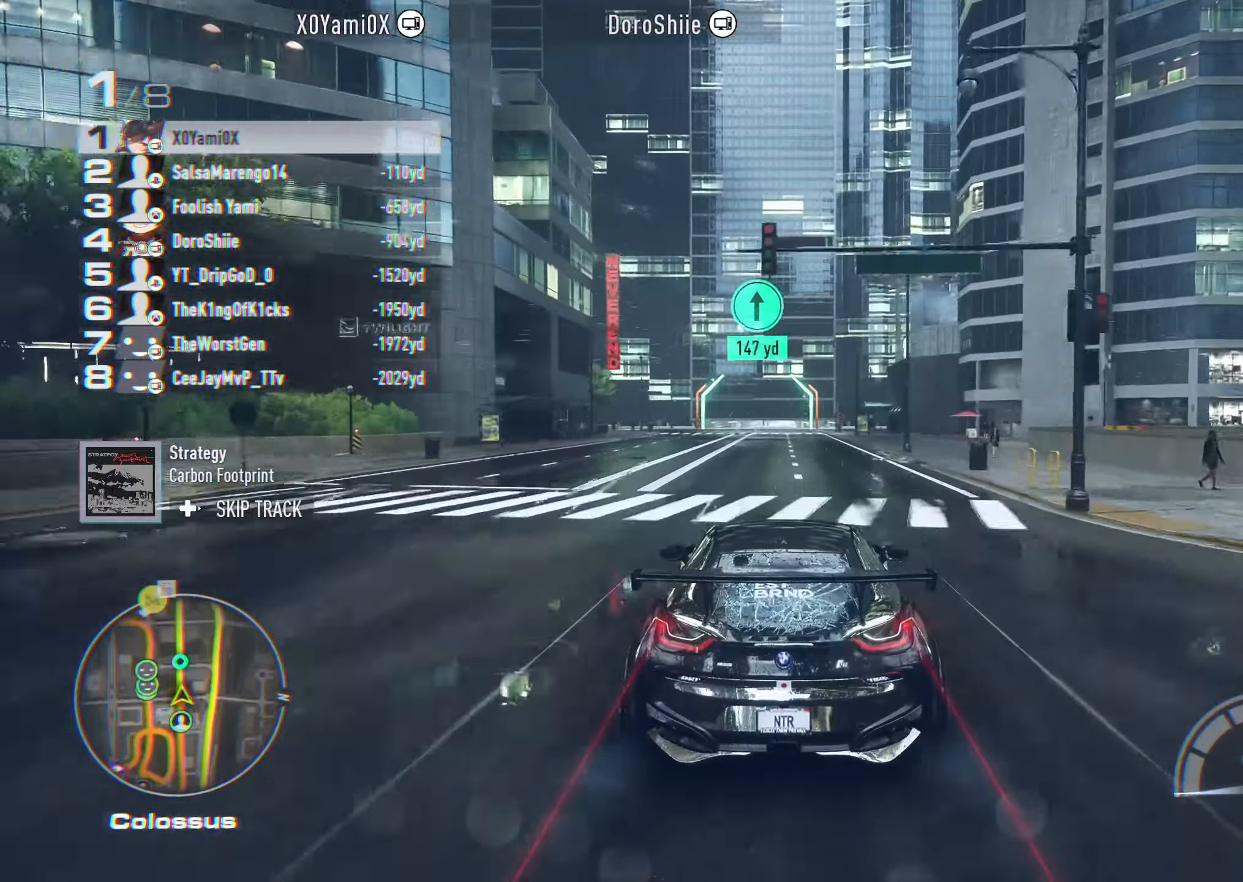
{"dt_ms": 500, "buttons": ["R2"], "left_stick": "center", "right_stick": "center", "events": [[33, "left_stick", "left"], [217, "left_stick", "center"]]}
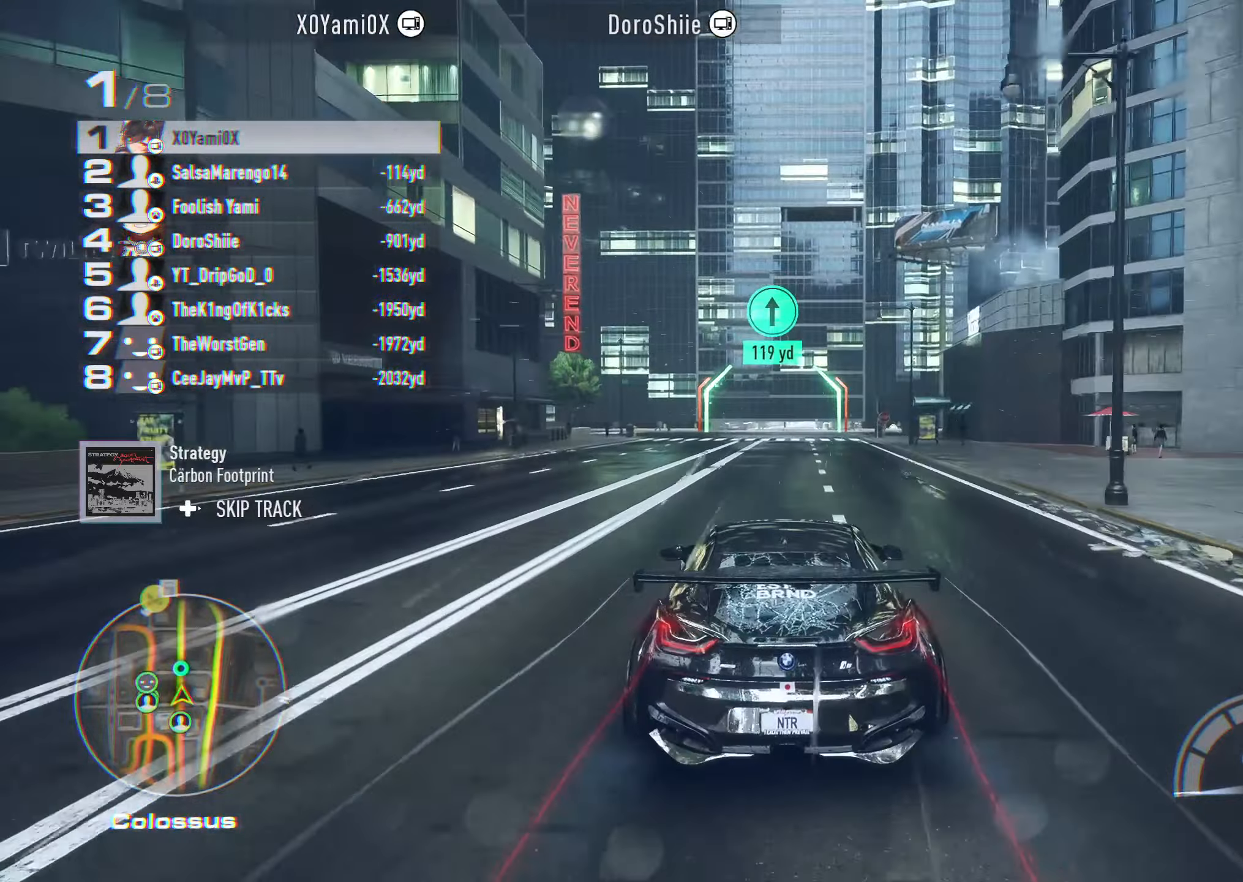
{"dt_ms": 500, "buttons": ["R1", "R2"], "left_stick": "center", "right_stick": "center"}
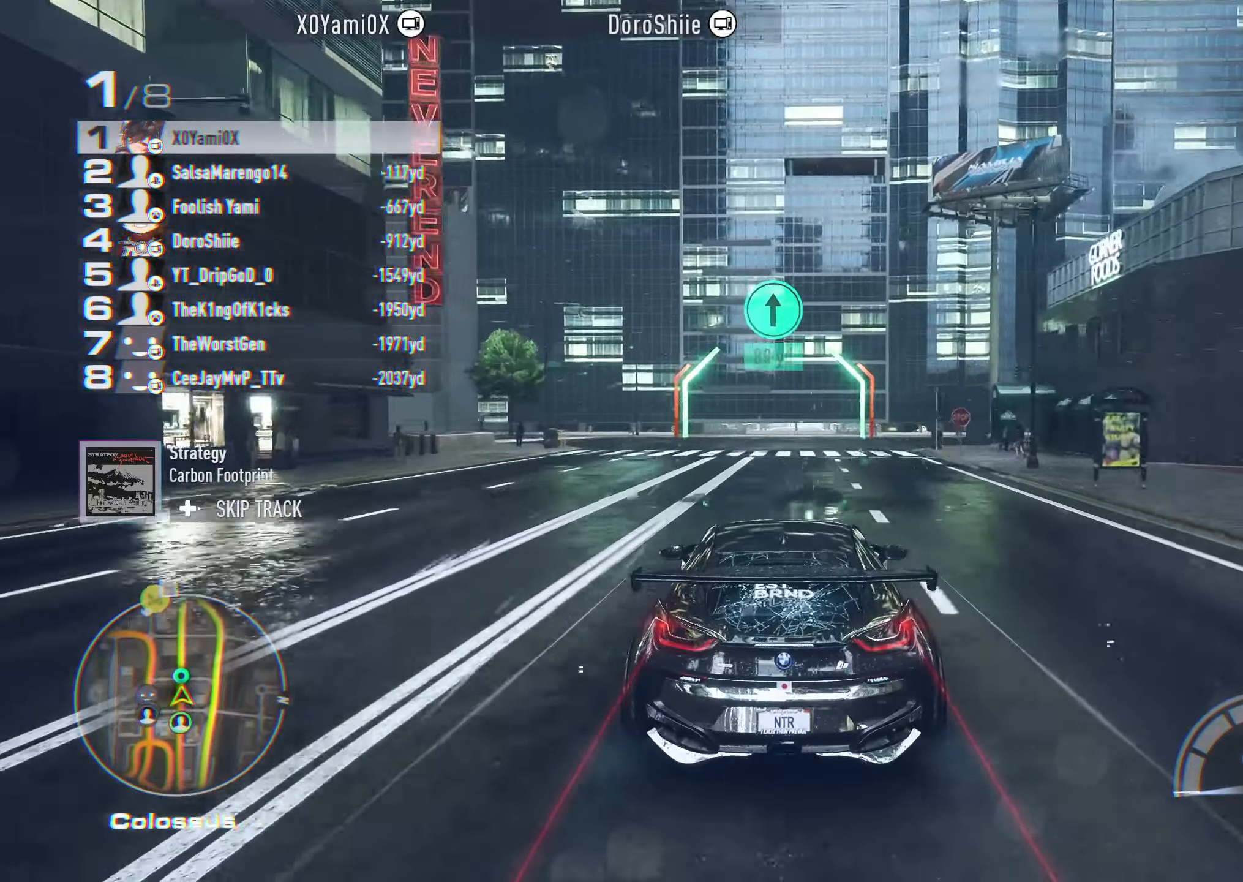
{"dt_ms": 500, "buttons": ["R2"], "left_stick": "center", "right_stick": "center", "events": [[17, "R1", "up"]]}
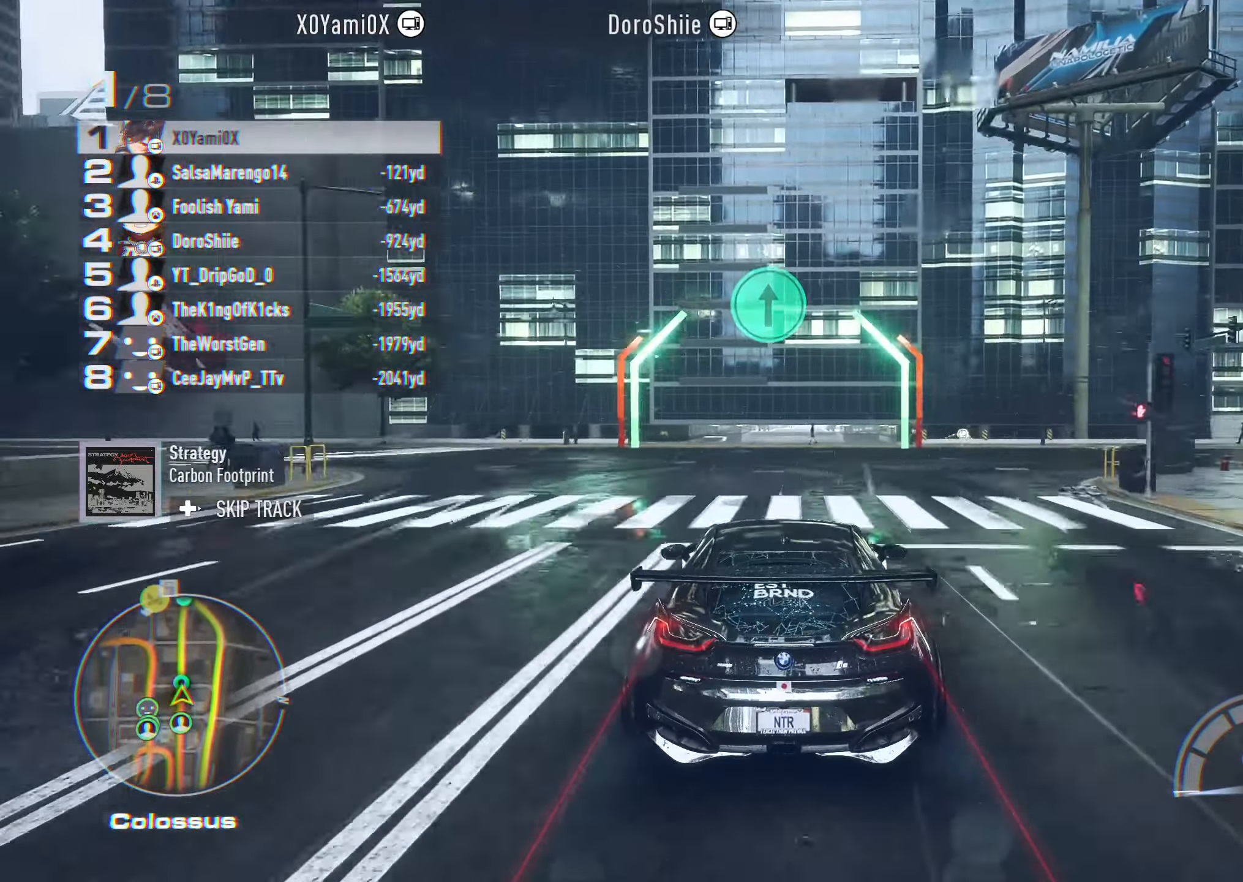
{"dt_ms": 500, "buttons": ["R2"], "left_stick": "center", "right_stick": "center", "events": []}
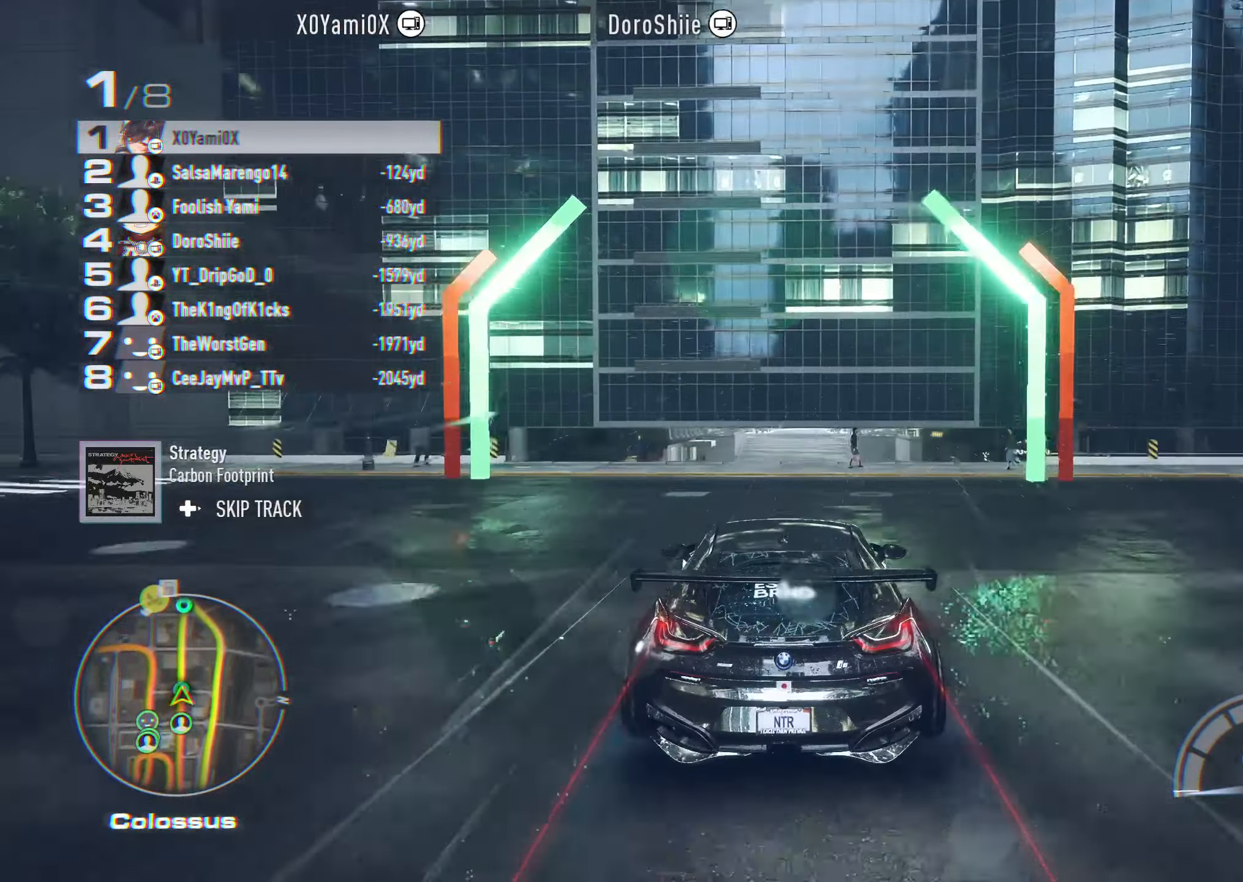
{"dt_ms": 500, "buttons": ["R2"], "left_stick": "center", "right_stick": "center", "events": []}
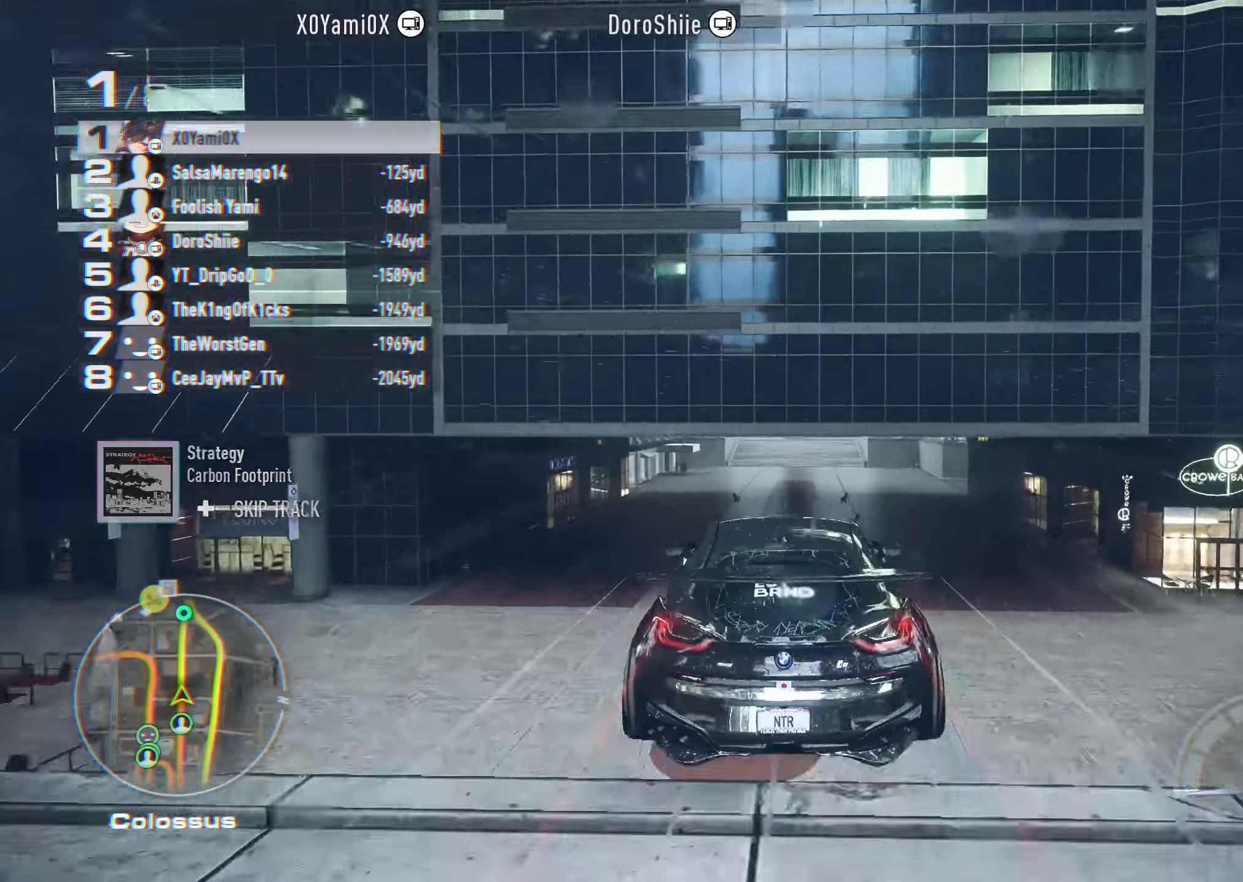
{"dt_ms": 500, "buttons": ["R2"], "left_stick": "center", "right_stick": "center", "events": [[400, "R1", "down"], [483, "R1", "up"]]}
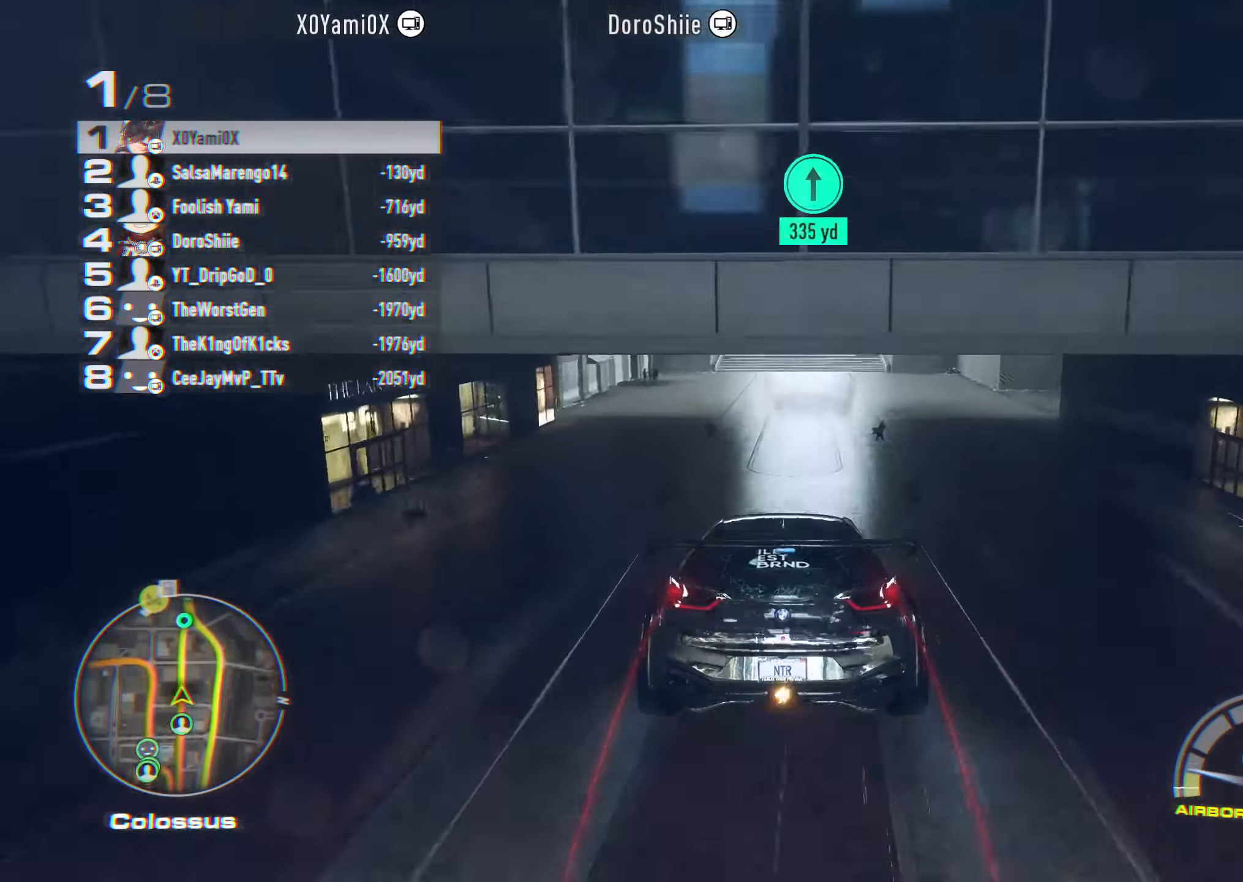
{"dt_ms": 500, "buttons": ["R2"], "left_stick": "center", "right_stick": "center", "events": []}
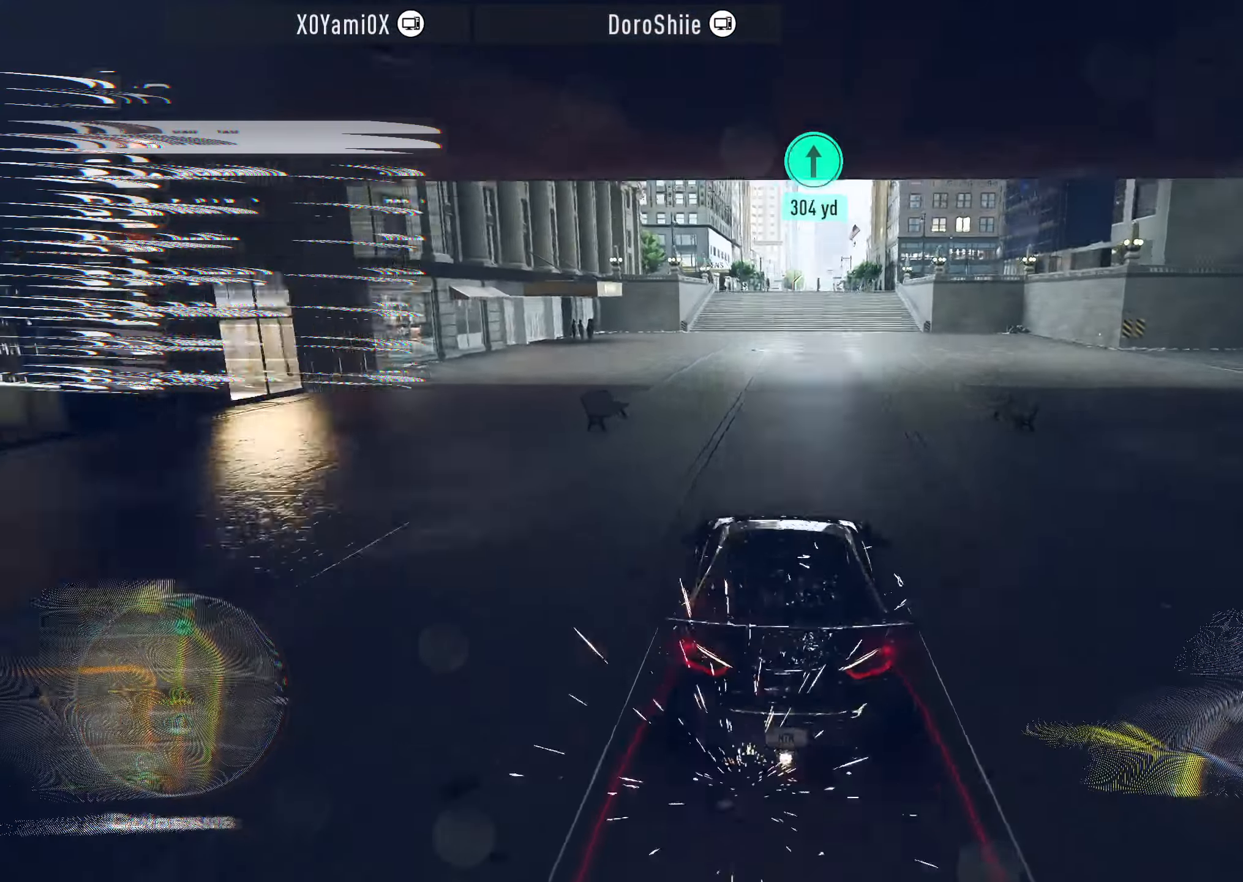
{"dt_ms": 500, "buttons": ["R2"], "left_stick": "center", "right_stick": "center", "events": [[383, "R1", "down"], [433, "R1", "up"]]}
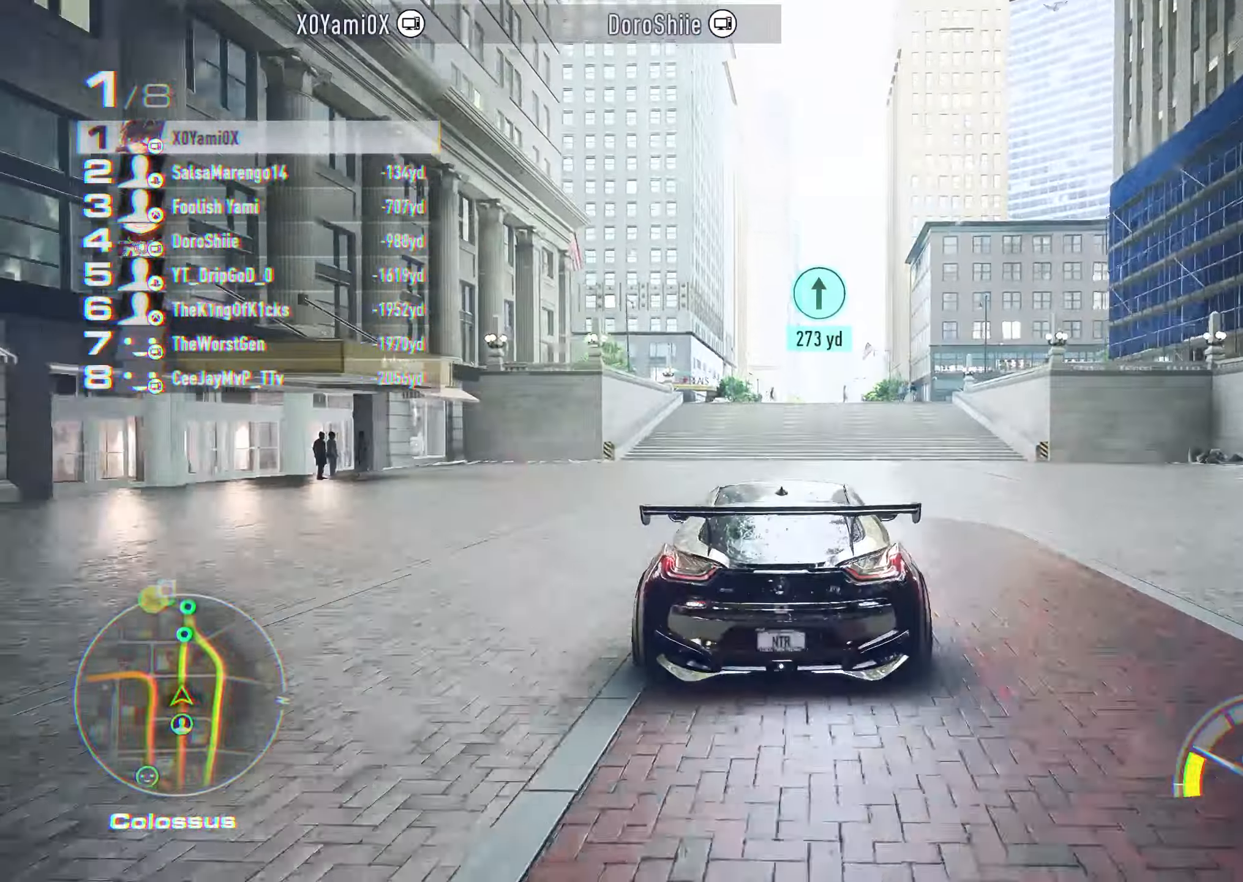
{"dt_ms": 500, "buttons": ["CROSS", "R2"], "left_stick": "center", "right_stick": "center", "events": [[67, "left_stick", "right"], [200, "R1", "down"], [200, "left_stick", "center"], [250, "CROSS", "down"], [350, "R1", "up"], [367, "left_stick", "right"], [450, "left_stick", "center"]]}
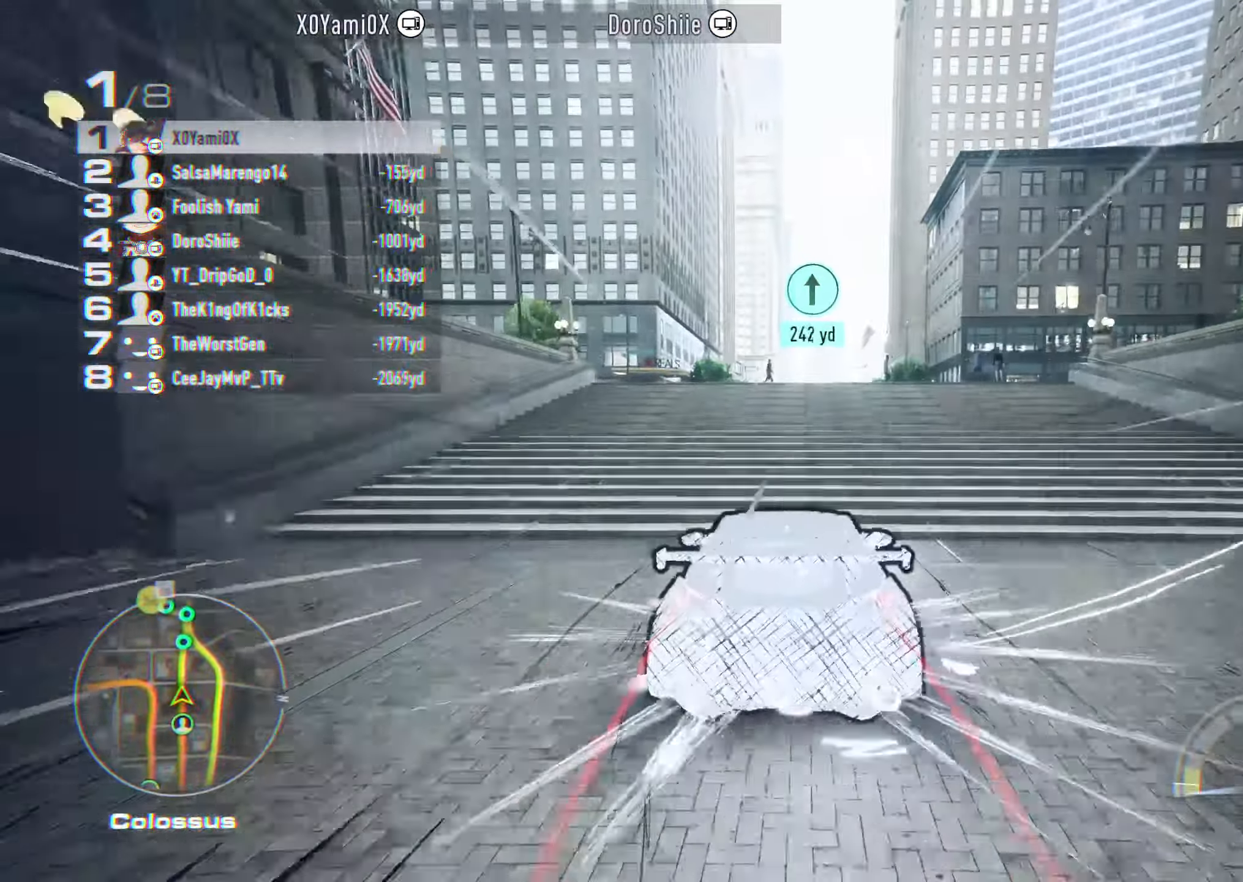
{"dt_ms": 500, "buttons": ["CROSS", "R2"], "left_stick": "center", "right_stick": "center"}
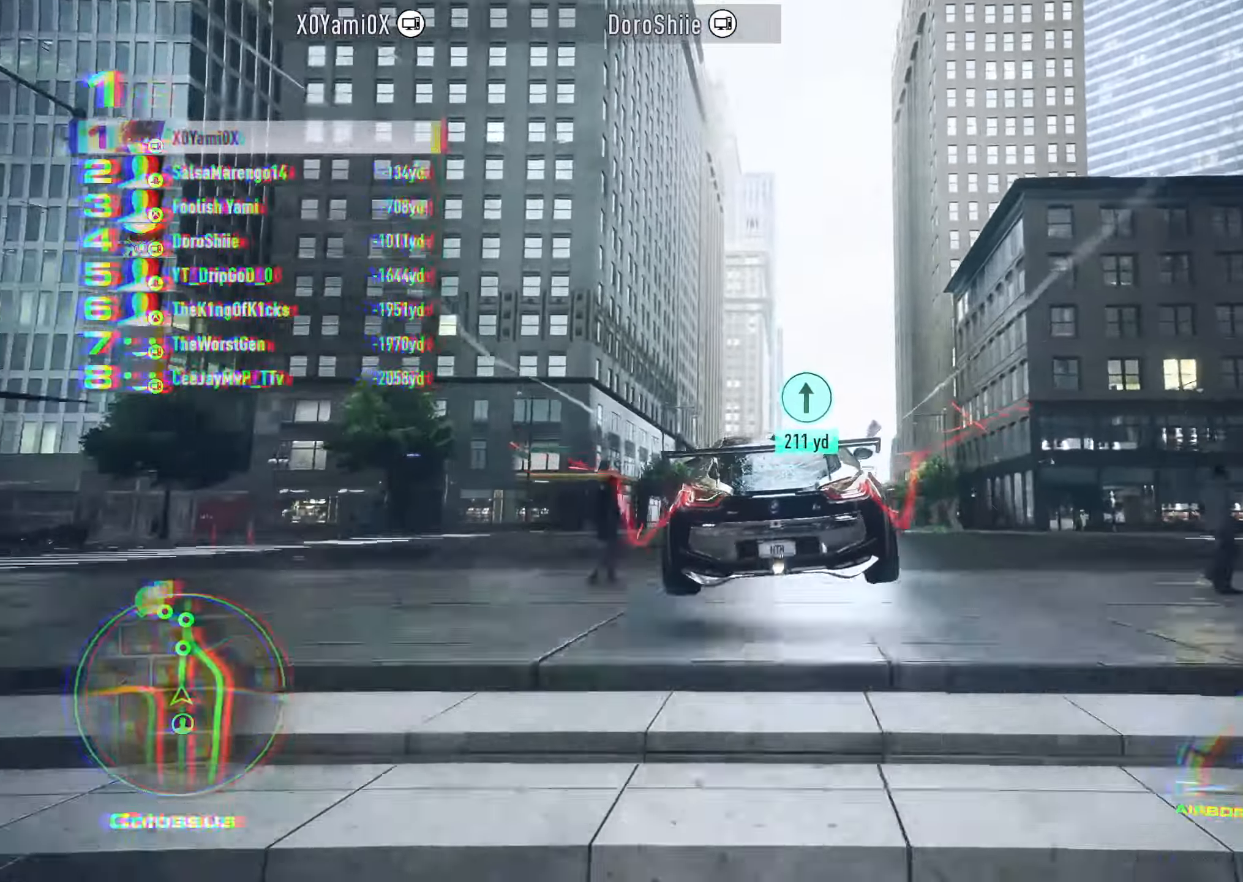
{"dt_ms": 500, "buttons": ["R2"], "left_stick": "center", "right_stick": "center", "events": [[200, "CROSS", "up"]]}
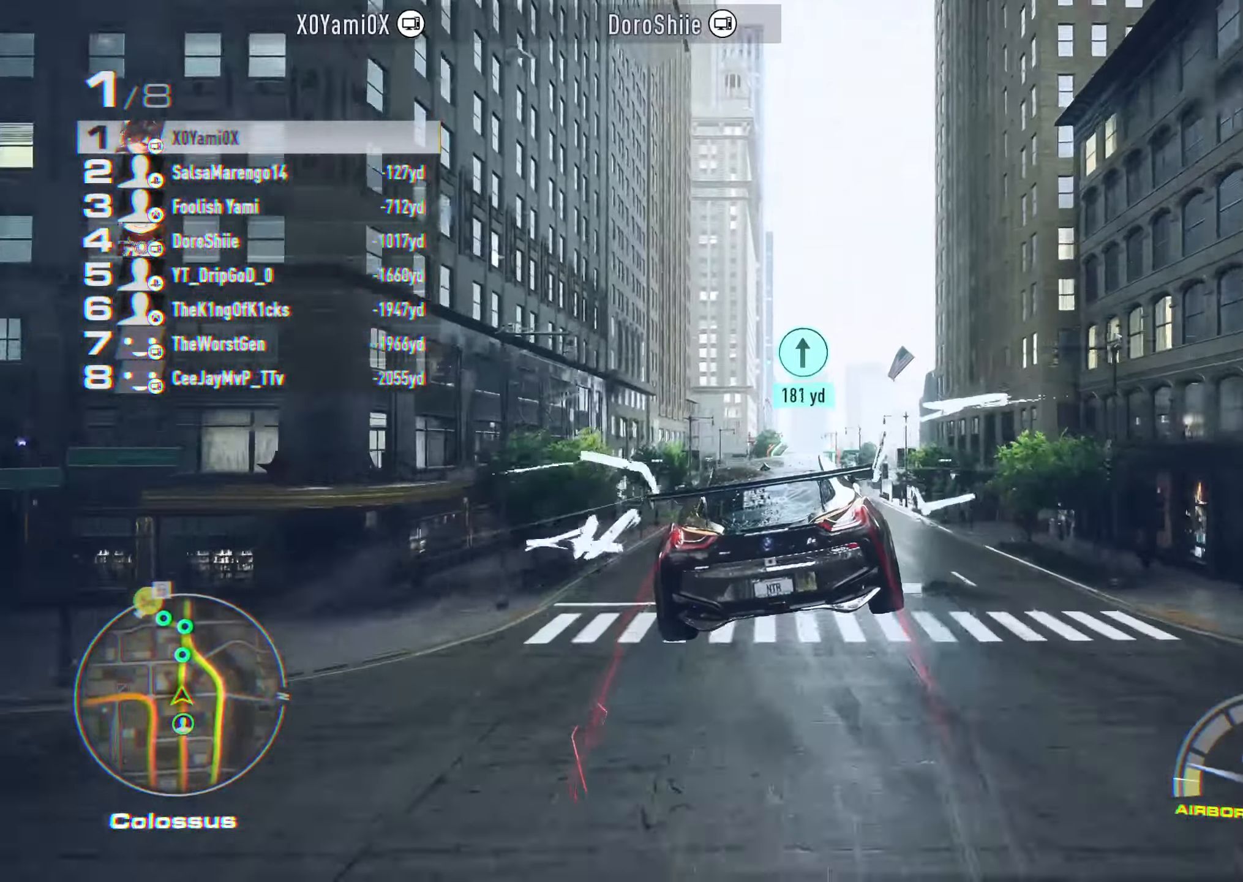
{"dt_ms": 500, "buttons": ["R2"], "left_stick": "center", "right_stick": "center", "events": []}
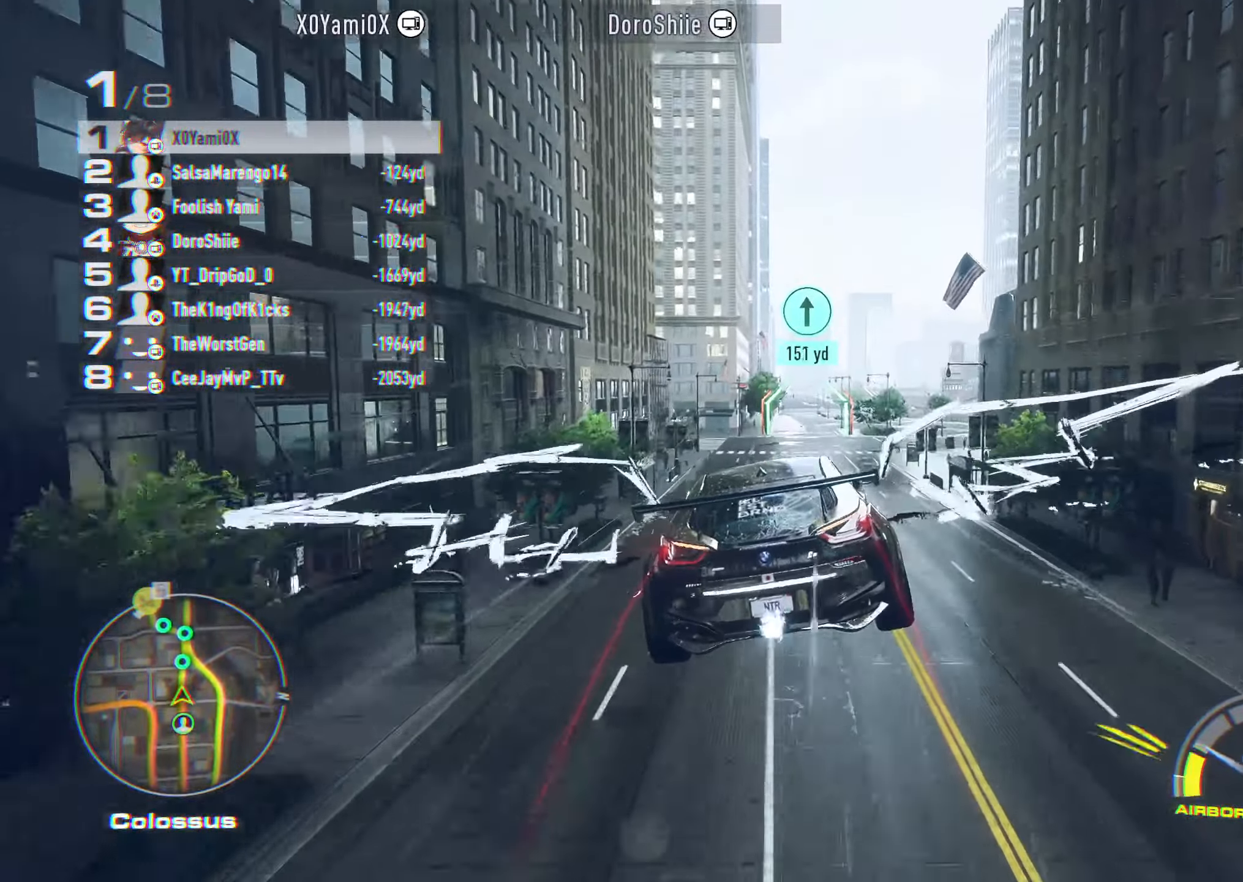
{"dt_ms": 500, "buttons": ["R2"], "left_stick": "center", "right_stick": "center", "events": []}
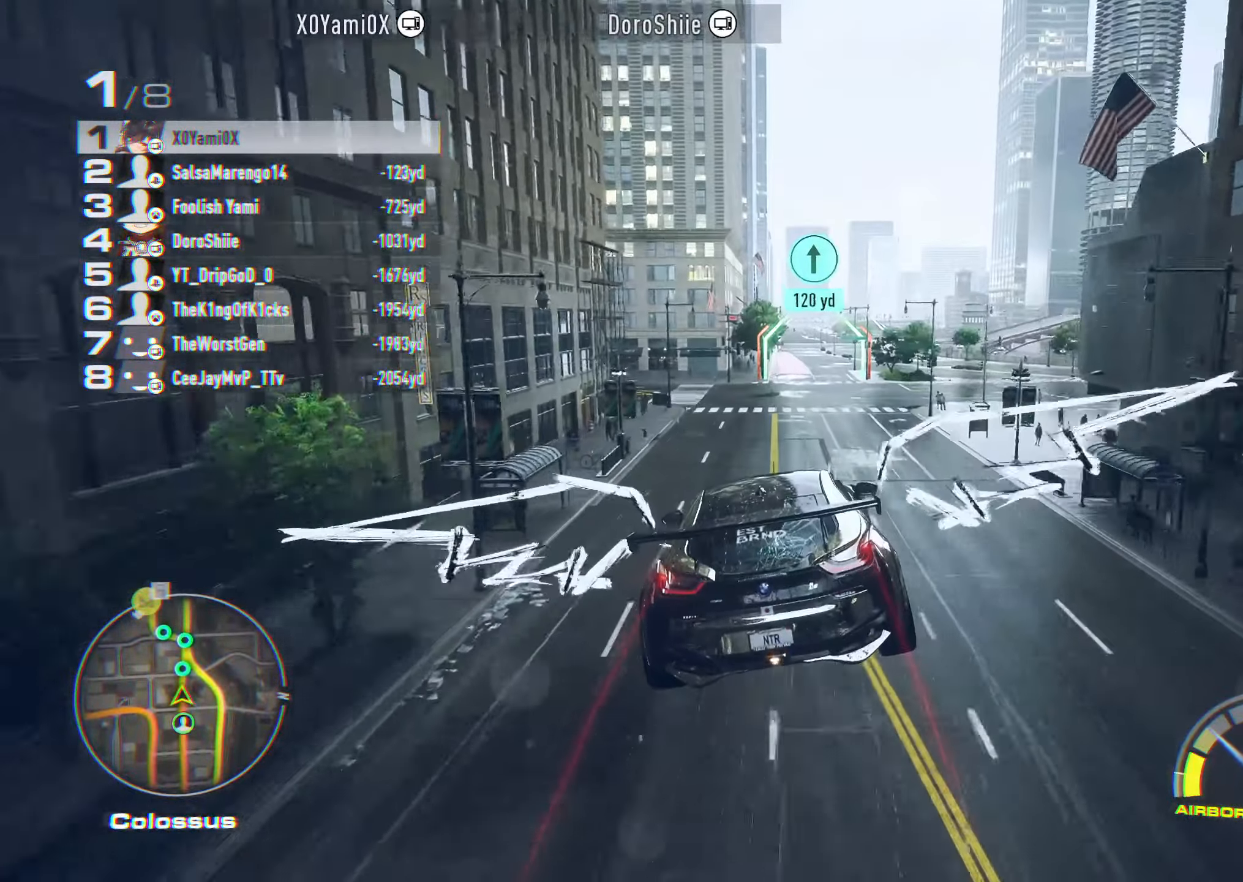
{"dt_ms": 500, "buttons": ["R2"], "left_stick": "center", "right_stick": "center", "events": []}
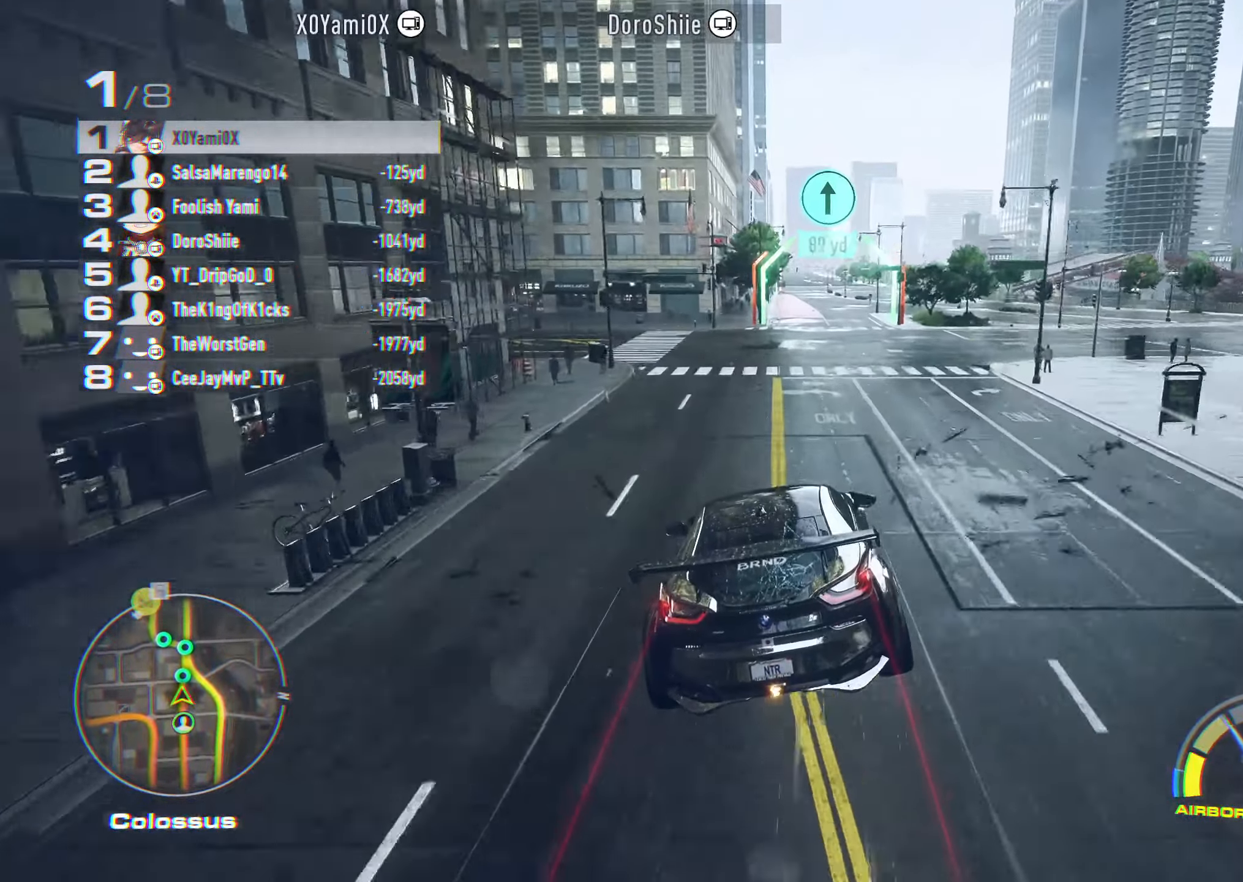
{"dt_ms": 1000, "buttons": ["R2"], "left_stick": "right", "right_stick": "center"}
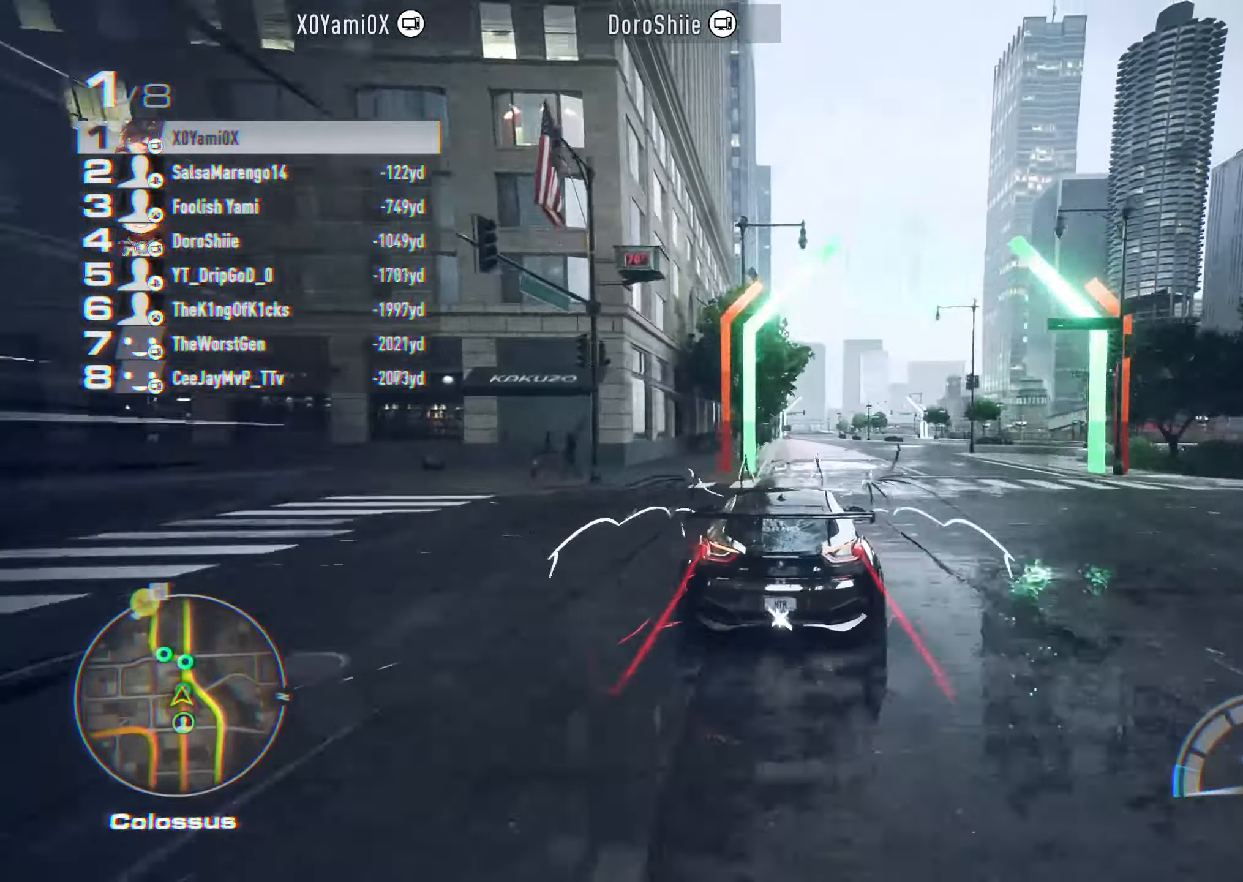
{"dt_ms": 500, "buttons": ["R2"], "left_stick": "center", "right_stick": "center", "events": [[34, "left_stick", "center"], [184, "left_stick", "right"], [284, "left_stick", "center"]]}
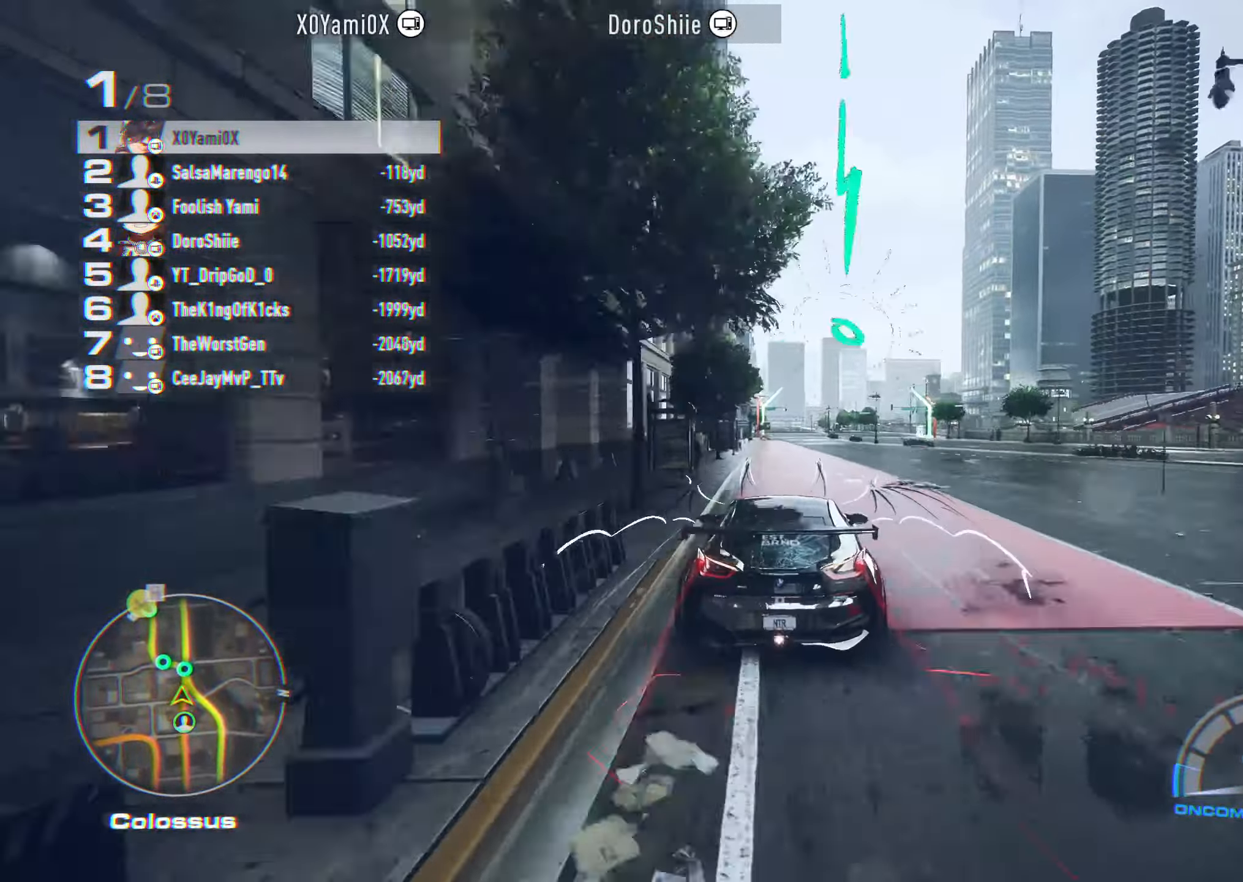
{"dt_ms": 500, "buttons": ["R2"], "left_stick": "center", "right_stick": "center", "events": []}
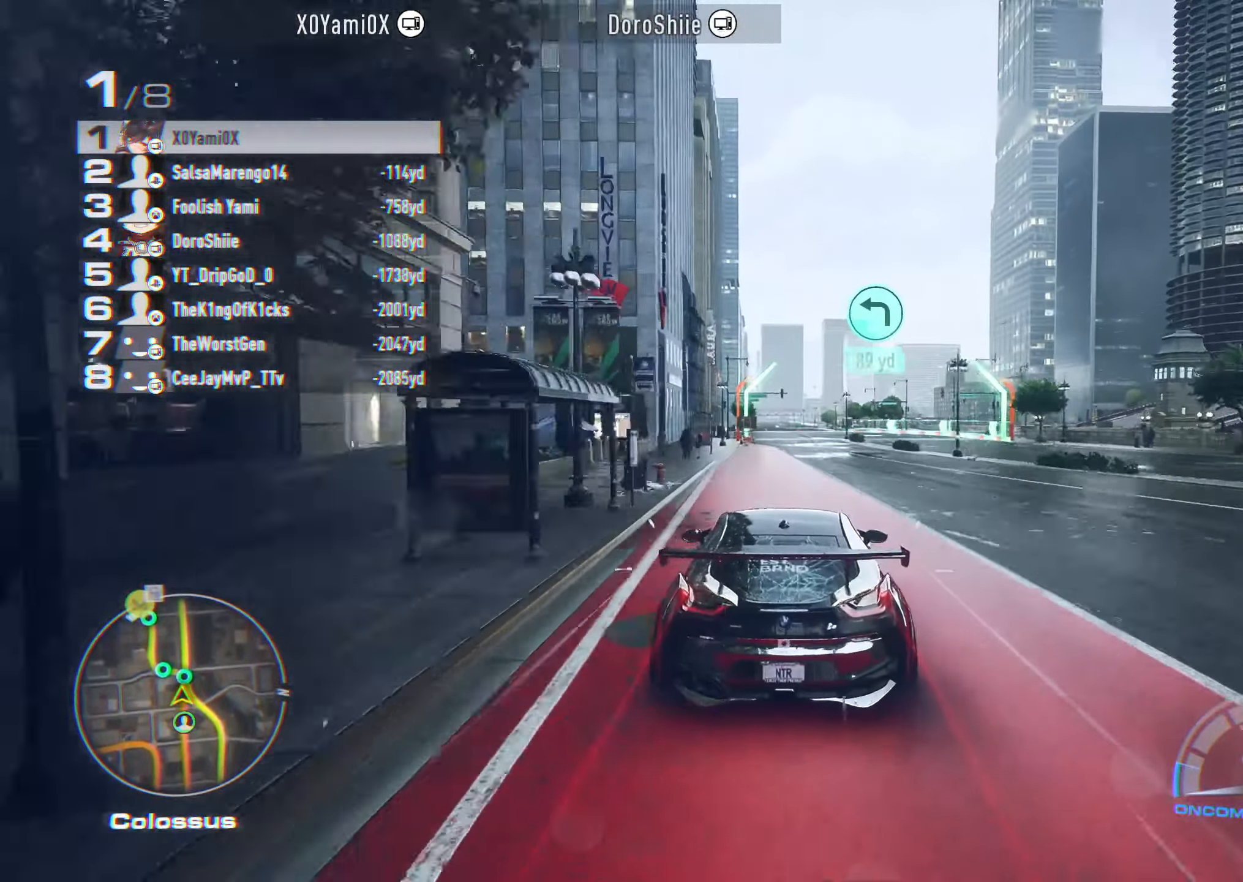
{"dt_ms": 500, "buttons": ["R2"], "left_stick": "center", "right_stick": "center", "events": [[334, "left_stick", "down-right"], [434, "left_stick", "center"]]}
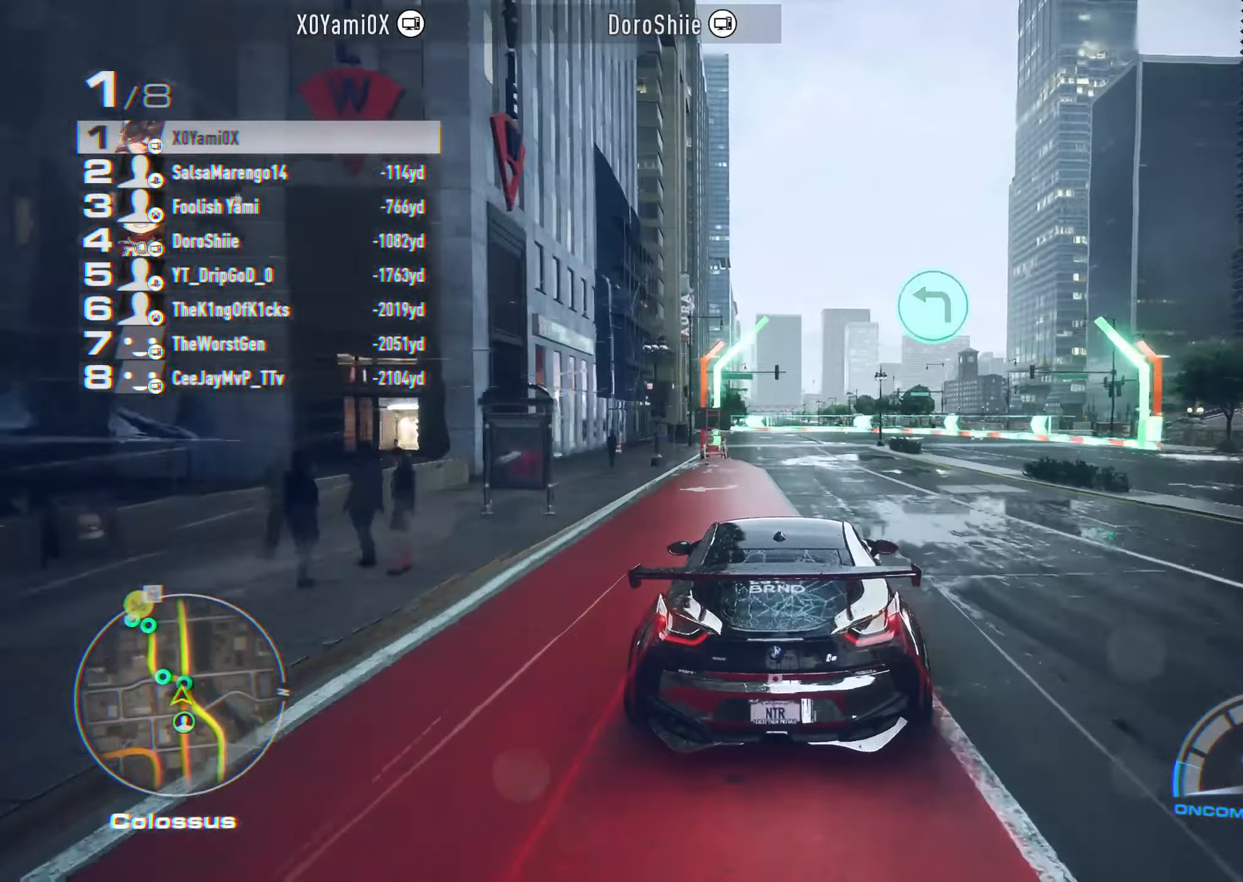
{"dt_ms": 500, "buttons": ["SQUARE"], "left_stick": "left", "right_stick": "center", "events": [[200, "left_stick", "left"], [234, "L2", "down"], [250, "R2", "up"], [250, "SQUARE", "down"], [467, "L2", "up"]]}
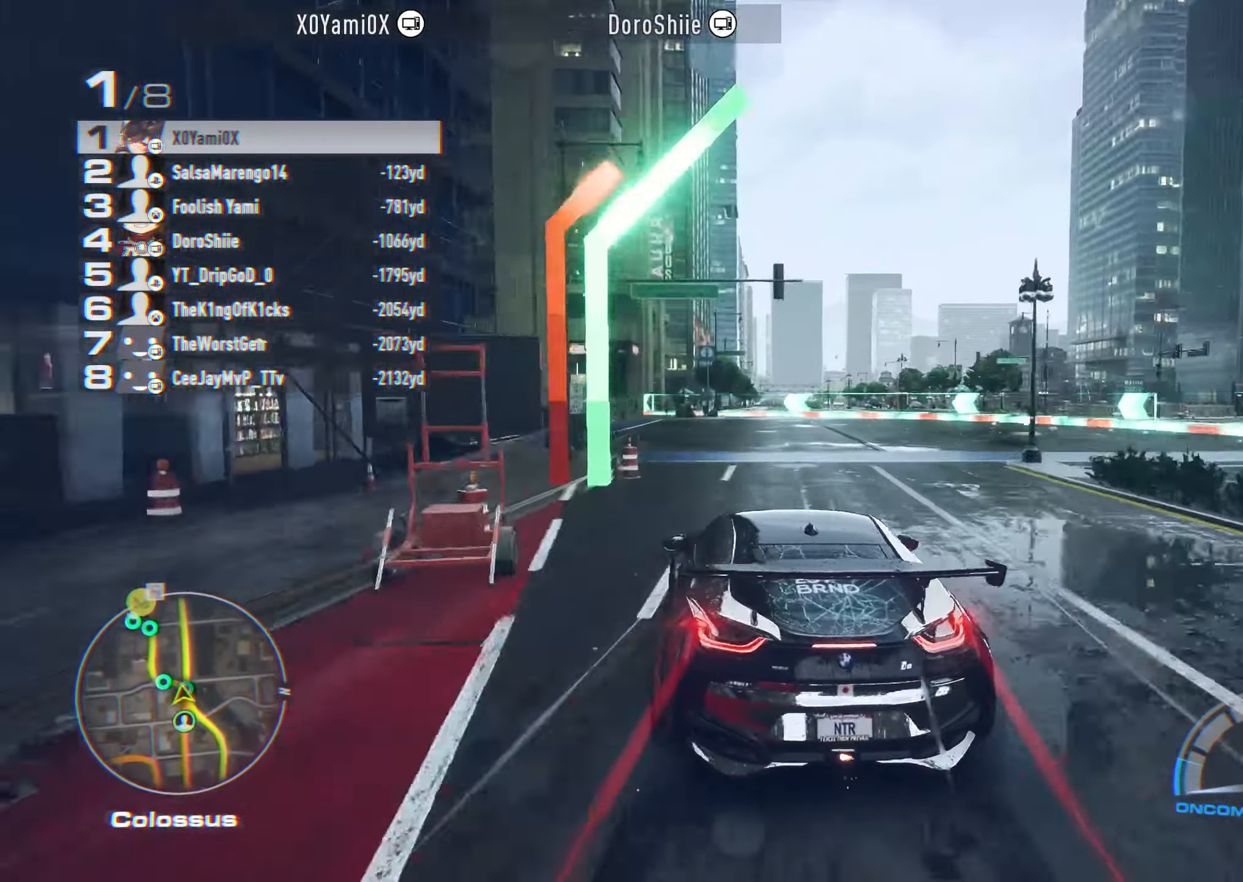
{"dt_ms": 500, "buttons": ["R2"], "left_stick": "center", "right_stick": "center", "events": [[117, "SQUARE", "up"], [134, "R2", "down"], [233, "left_stick", "center"], [333, "left_stick", "left"], [483, "left_stick", "center"]]}
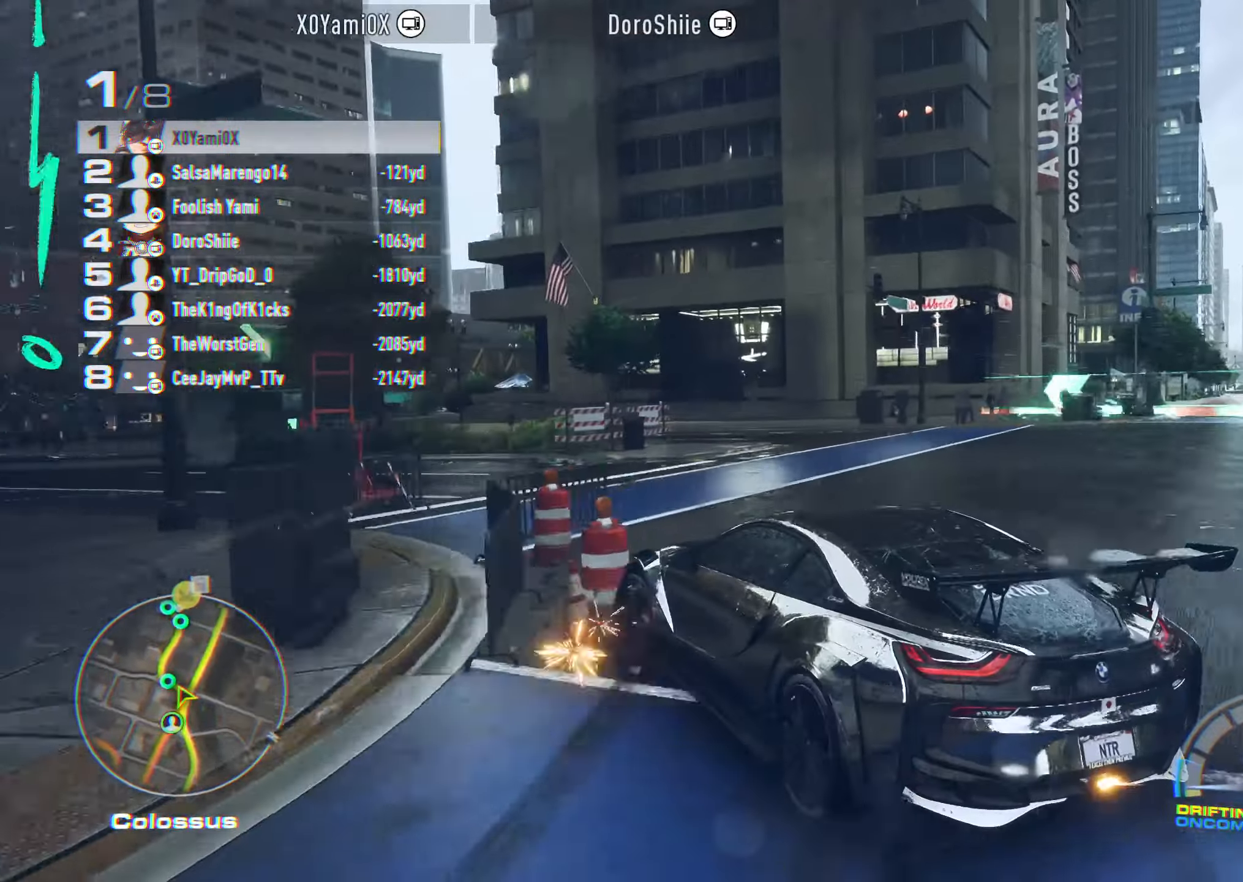
{"dt_ms": 500, "buttons": ["CROSS", "R2"], "left_stick": "center", "right_stick": "center", "events": [[200, "left_stick", "left"], [316, "left_stick", "center"], [350, "CROSS", "down"]]}
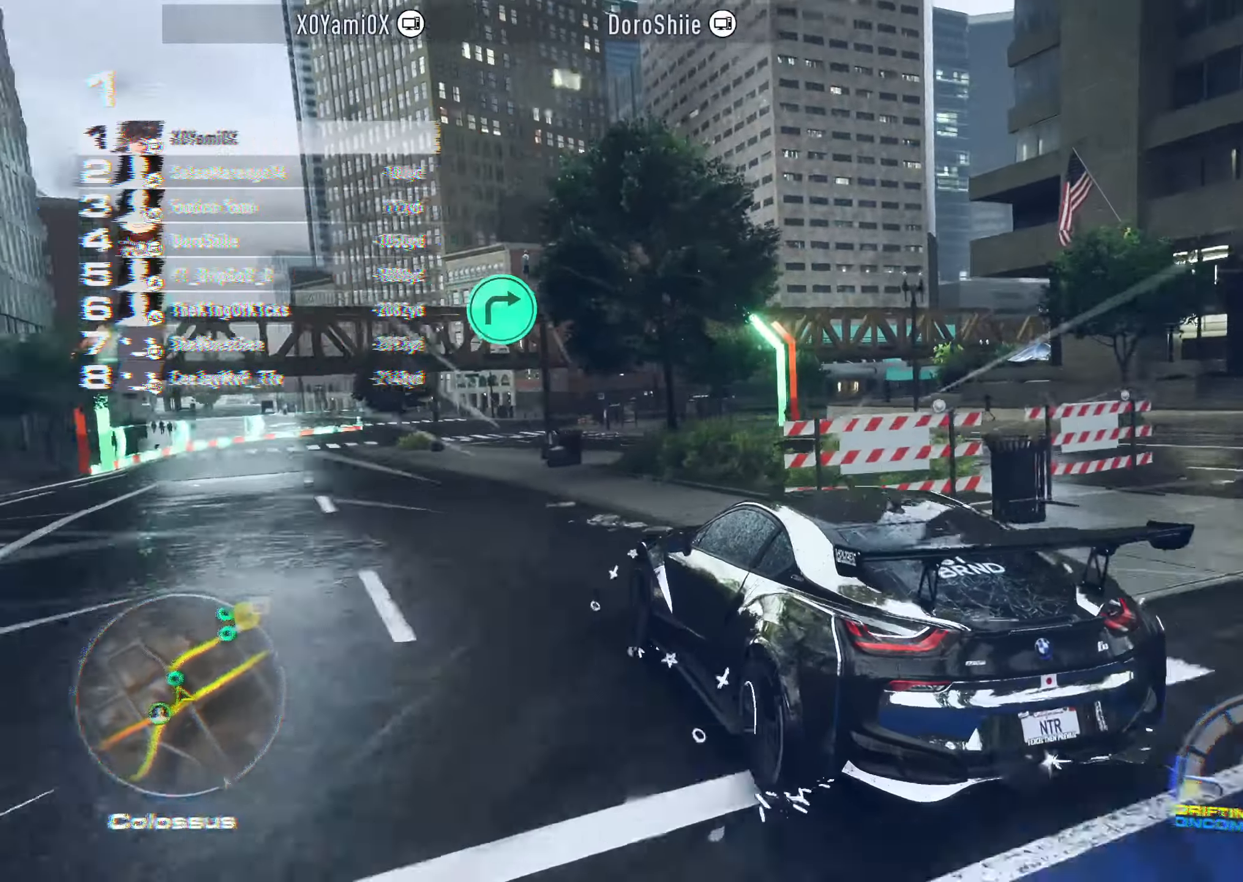
{"dt_ms": 500, "buttons": ["CROSS", "R2"], "left_stick": "center", "right_stick": "center", "events": [[300, "left_stick", "right"], [483, "left_stick", "center"]]}
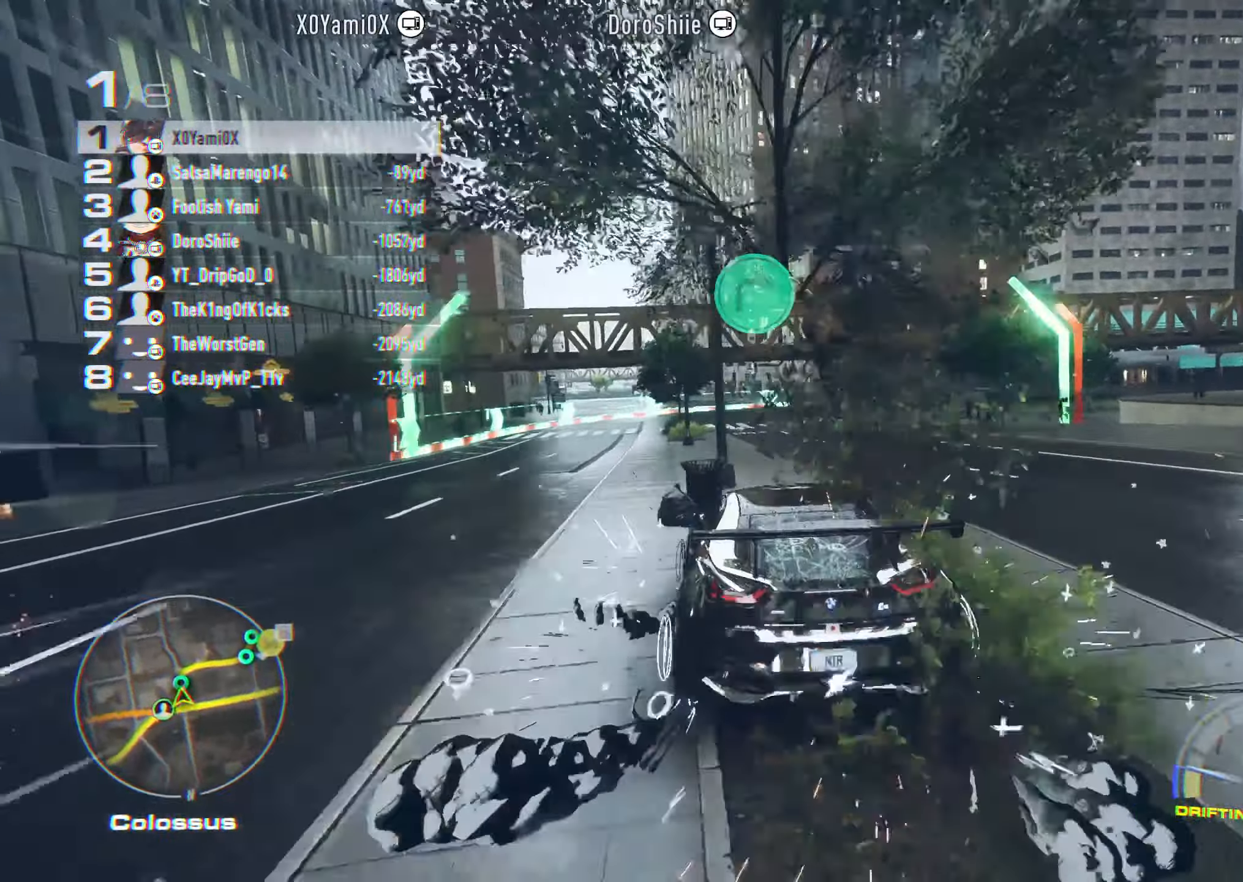
{"dt_ms": 500, "buttons": ["CROSS", "R2"], "left_stick": "right", "right_stick": "center", "events": [[50, "left_stick", "right"], [216, "left_stick", "center"], [266, "left_stick", "right"], [416, "left_stick", "center"], [483, "left_stick", "right"]]}